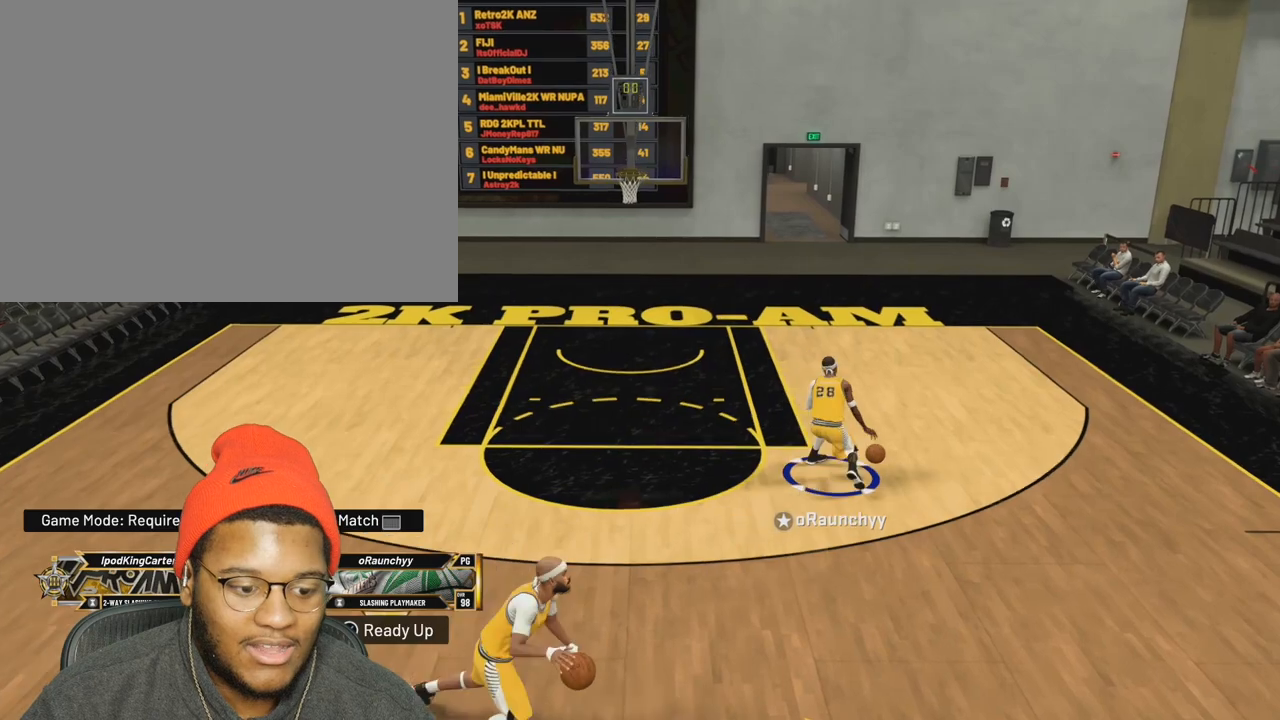
Gameplay with a controller (PlayStation layout); each line is a JSON object with the inputs held at the frame after it (dt_ms = milliseconds from this image to that frame). "events" lists button and stick changes between this image and that frame as [ms after this image, input, new state], when the widget could be followed in between. Not read: L3 R3.
{"dt_ms": 500, "buttons": ["R2"], "left_stick": "left", "right_stick": "center", "events": []}
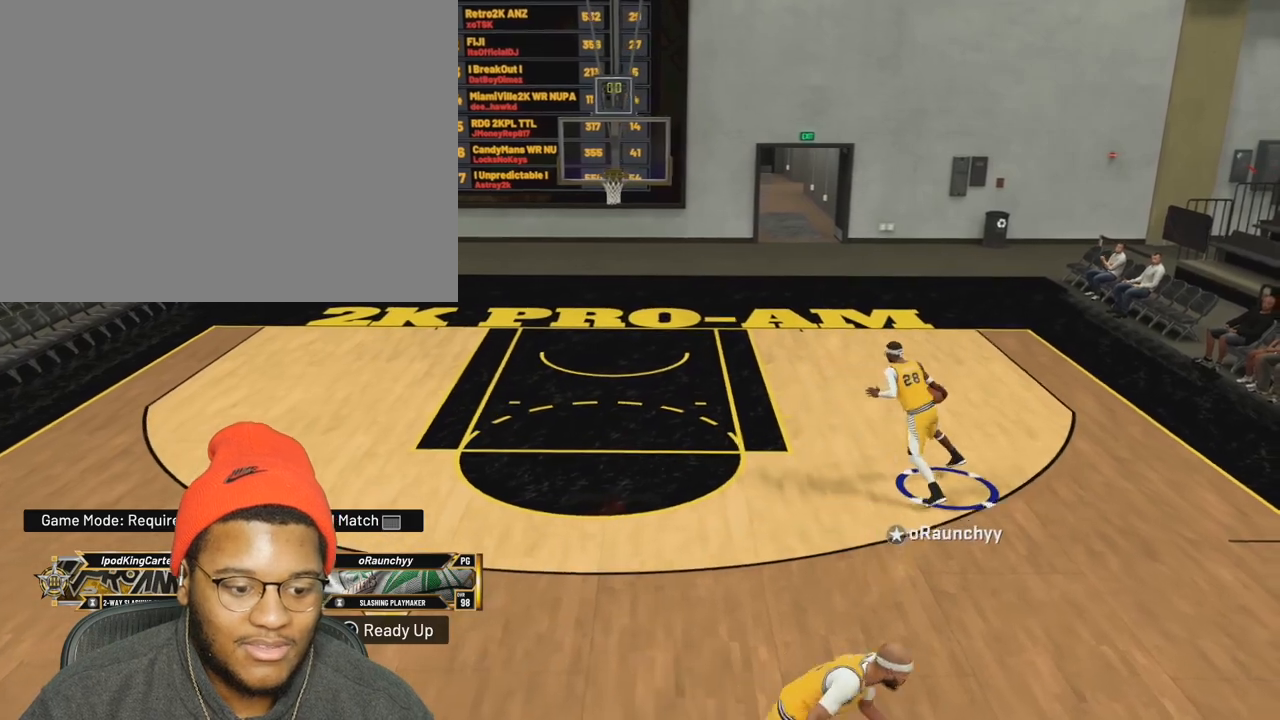
{"dt_ms": 500, "buttons": ["R2"], "left_stick": "left", "right_stick": "center", "events": []}
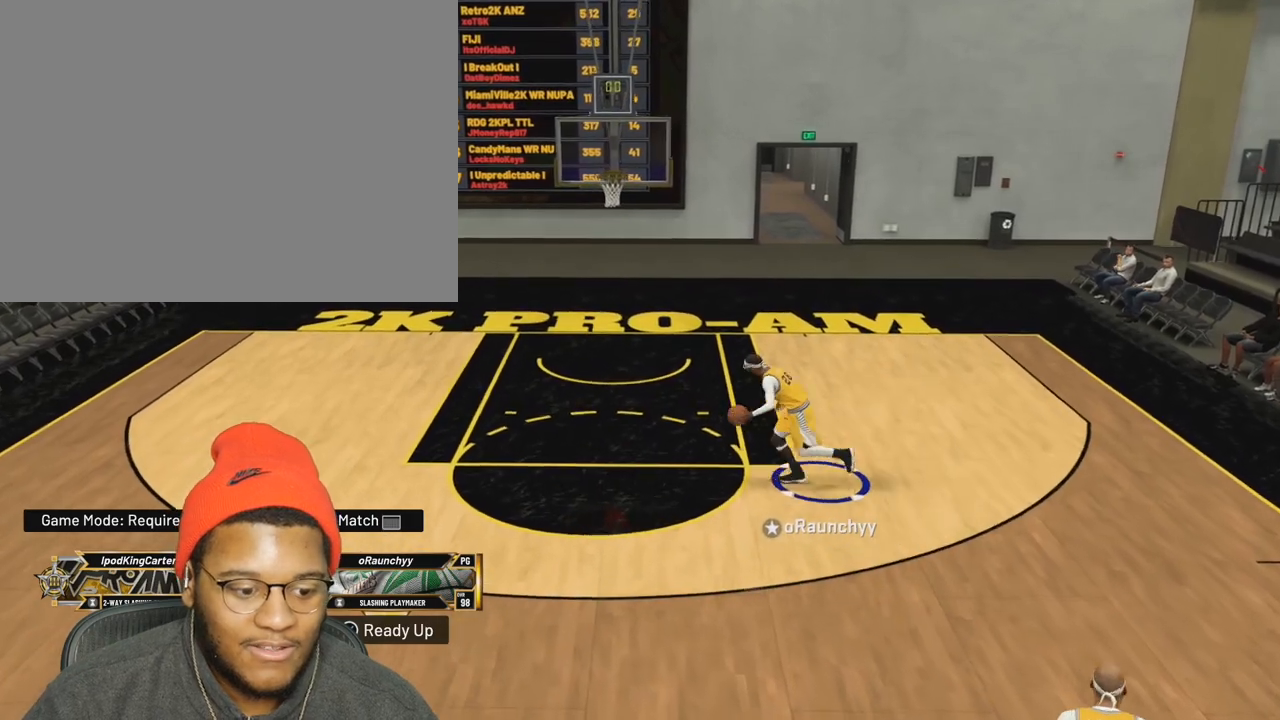
{"dt_ms": 500, "buttons": ["R2"], "left_stick": "right", "right_stick": "center", "events": [[17, "right_stick", "up"], [117, "right_stick", "center"], [200, "R2", "up"], [200, "left_stick", "center"], [433, "R2", "down"], [467, "left_stick", "right"]]}
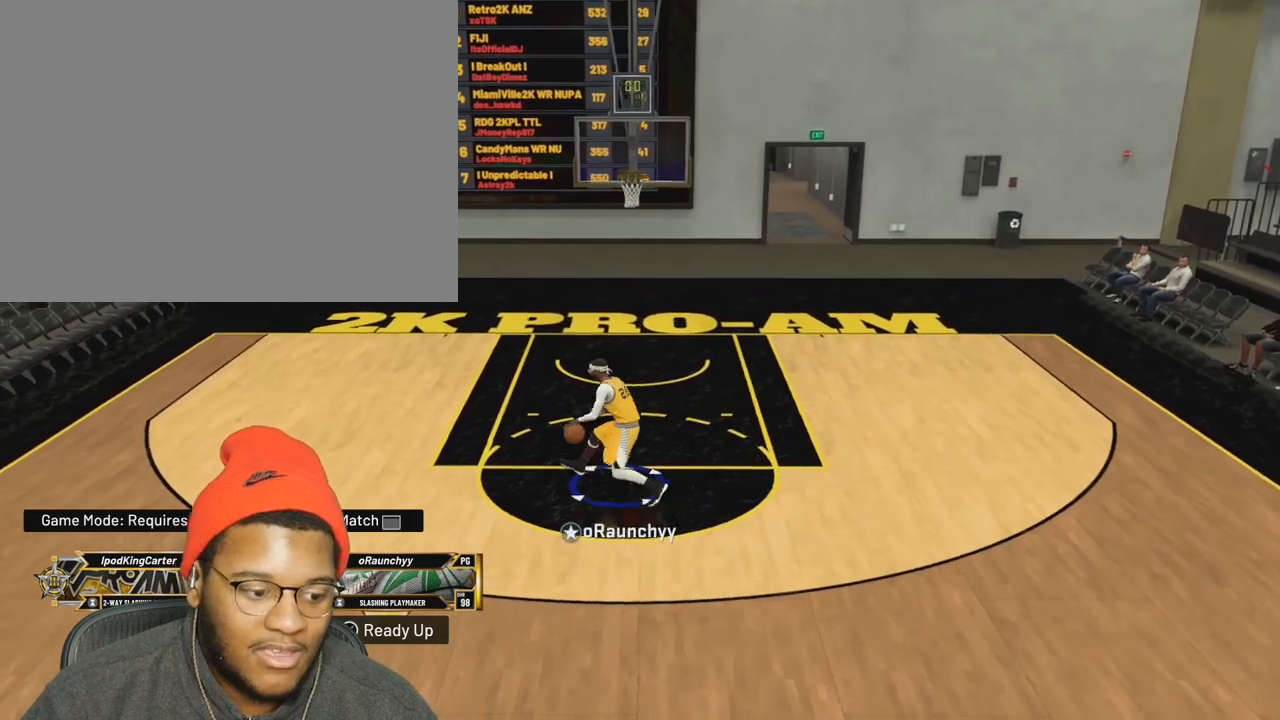
{"dt_ms": 500, "buttons": ["R2"], "left_stick": "right", "right_stick": "center", "events": []}
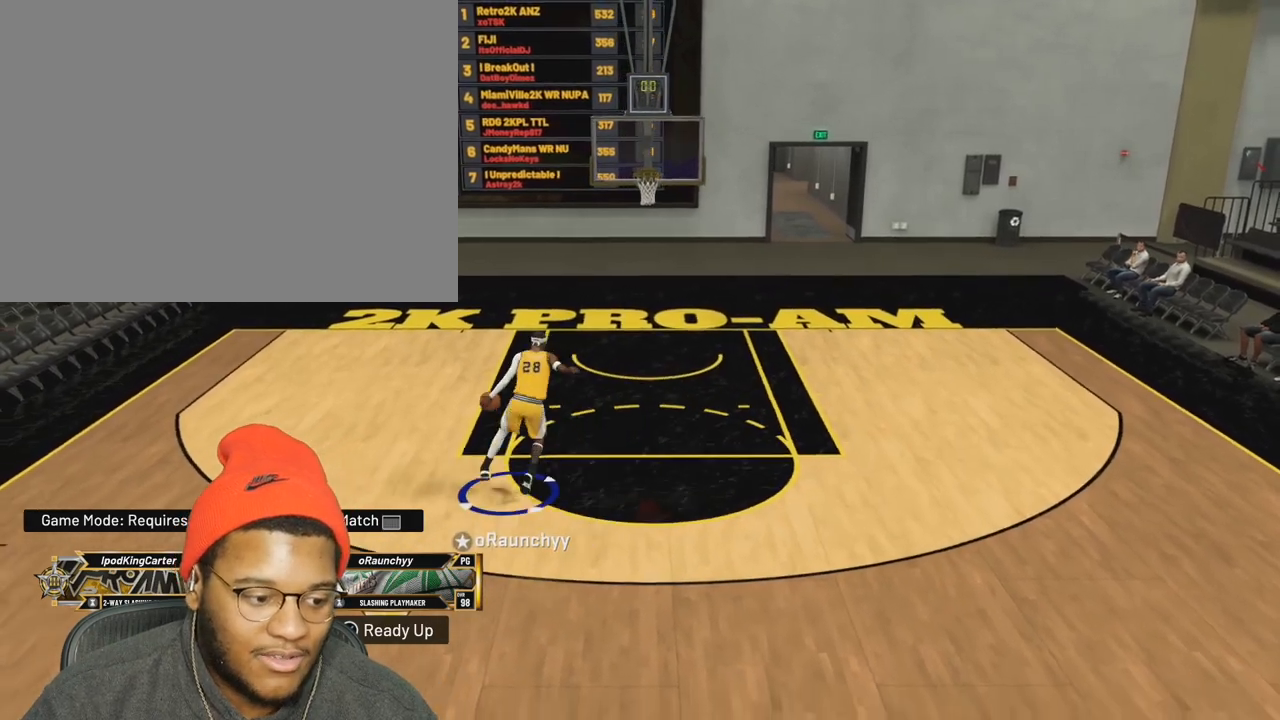
{"dt_ms": 500, "buttons": ["R2"], "left_stick": "right", "right_stick": "center", "events": []}
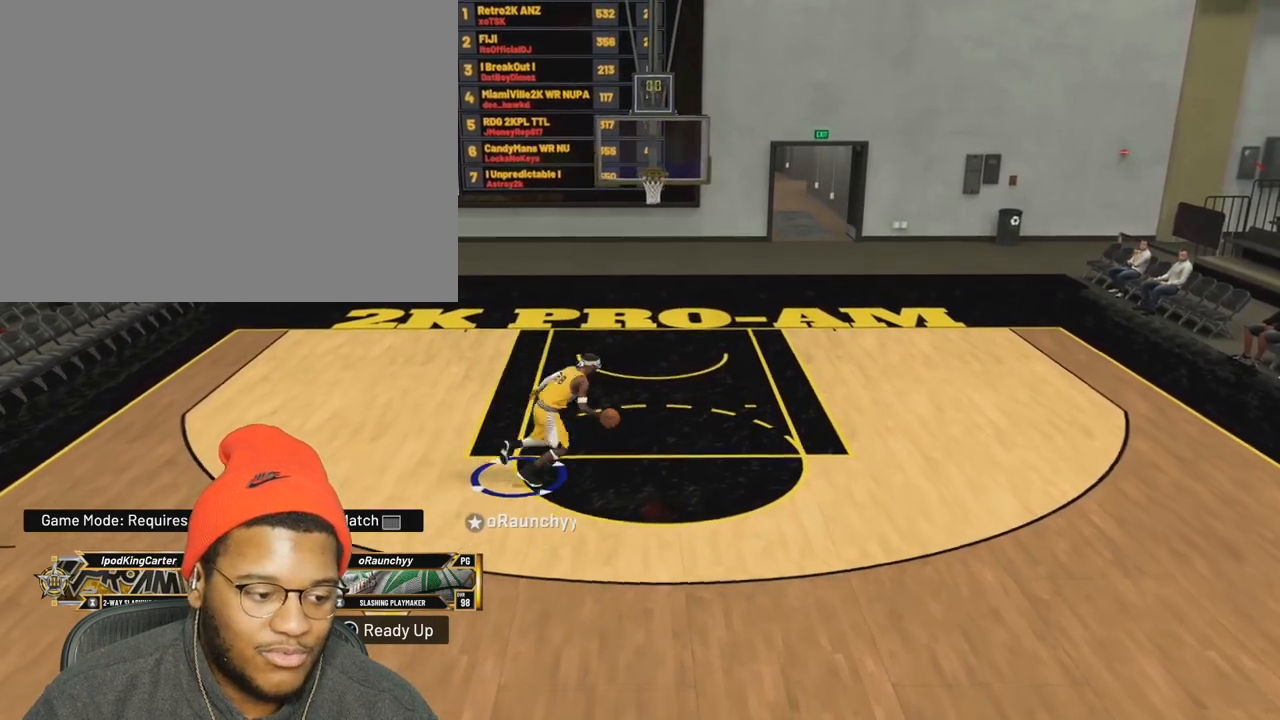
{"dt_ms": 1000, "buttons": ["R2"], "left_stick": "left", "right_stick": "center", "events": [[433, "right_stick", "up"], [467, "left_stick", "down-right"], [517, "right_stick", "center"], [583, "R2", "up"], [600, "left_stick", "center"], [817, "left_stick", "left"], [833, "R2", "down"]]}
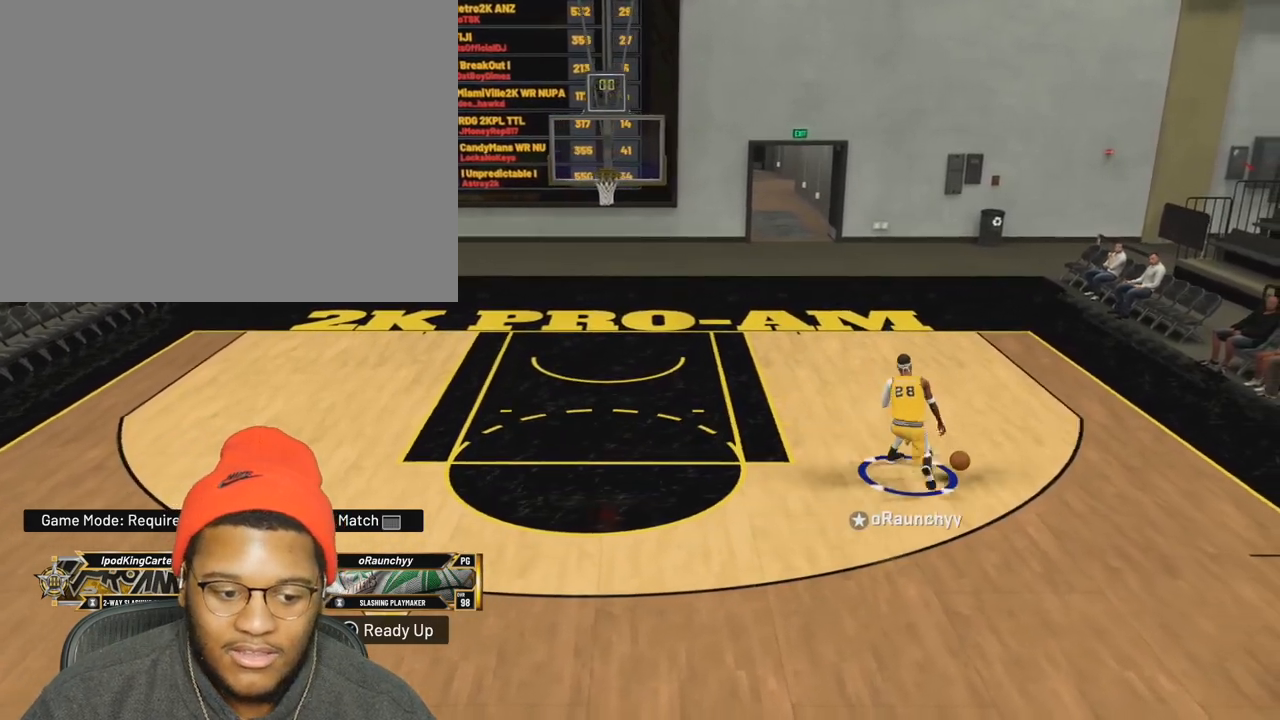
{"dt_ms": 500, "buttons": ["R2"], "left_stick": "left", "right_stick": "center", "events": []}
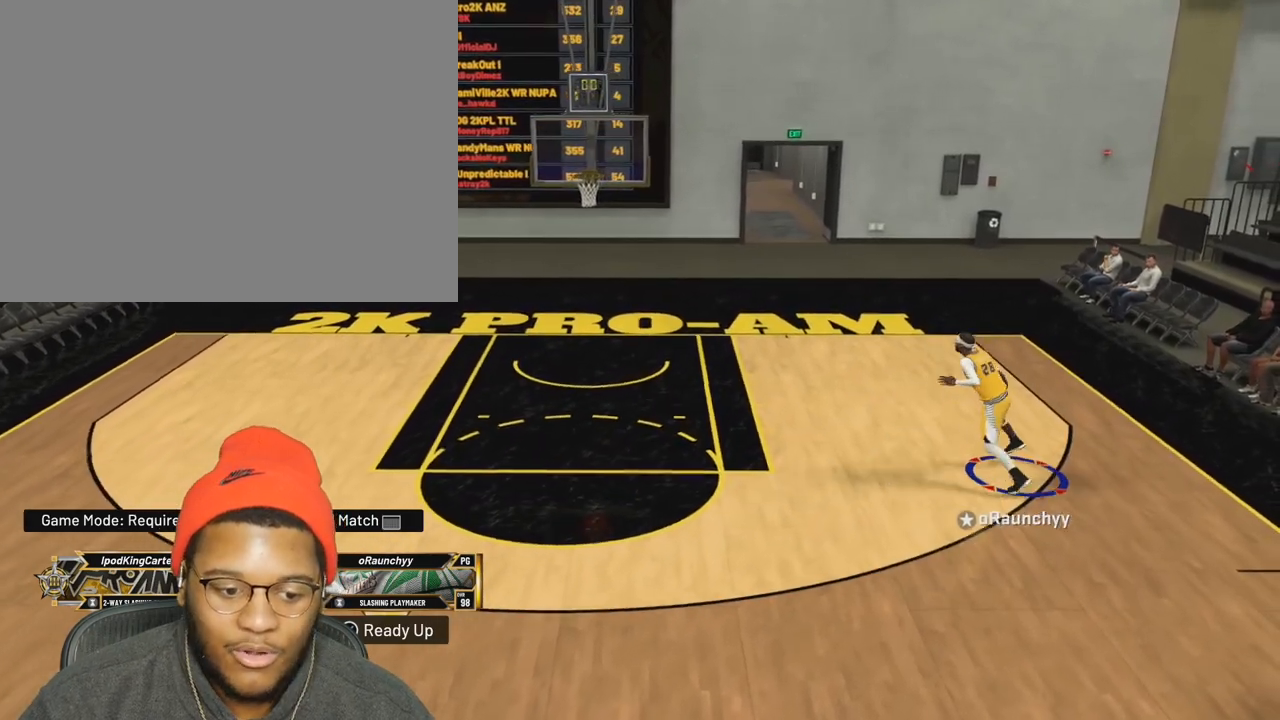
{"dt_ms": 500, "buttons": ["R2"], "left_stick": "left", "right_stick": "center", "events": []}
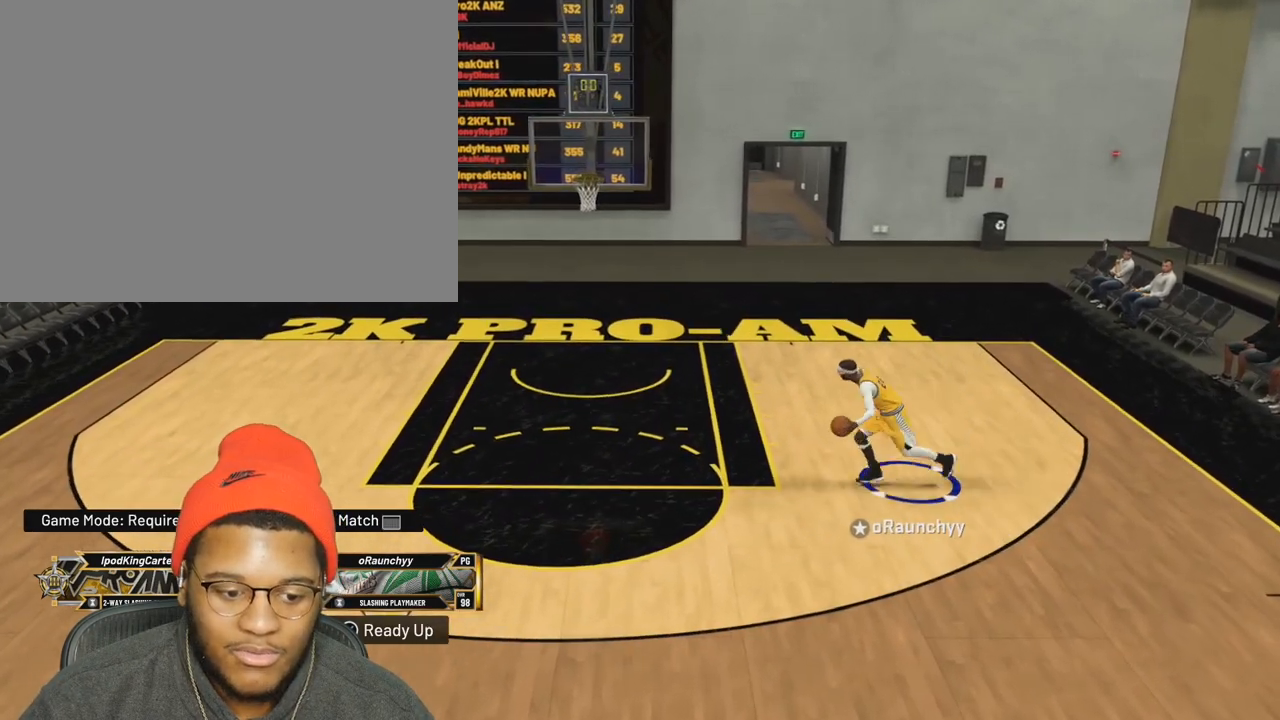
{"dt_ms": 500, "buttons": ["R2"], "left_stick": "left", "right_stick": "center", "events": [[400, "right_stick", "up"], [483, "right_stick", "center"]]}
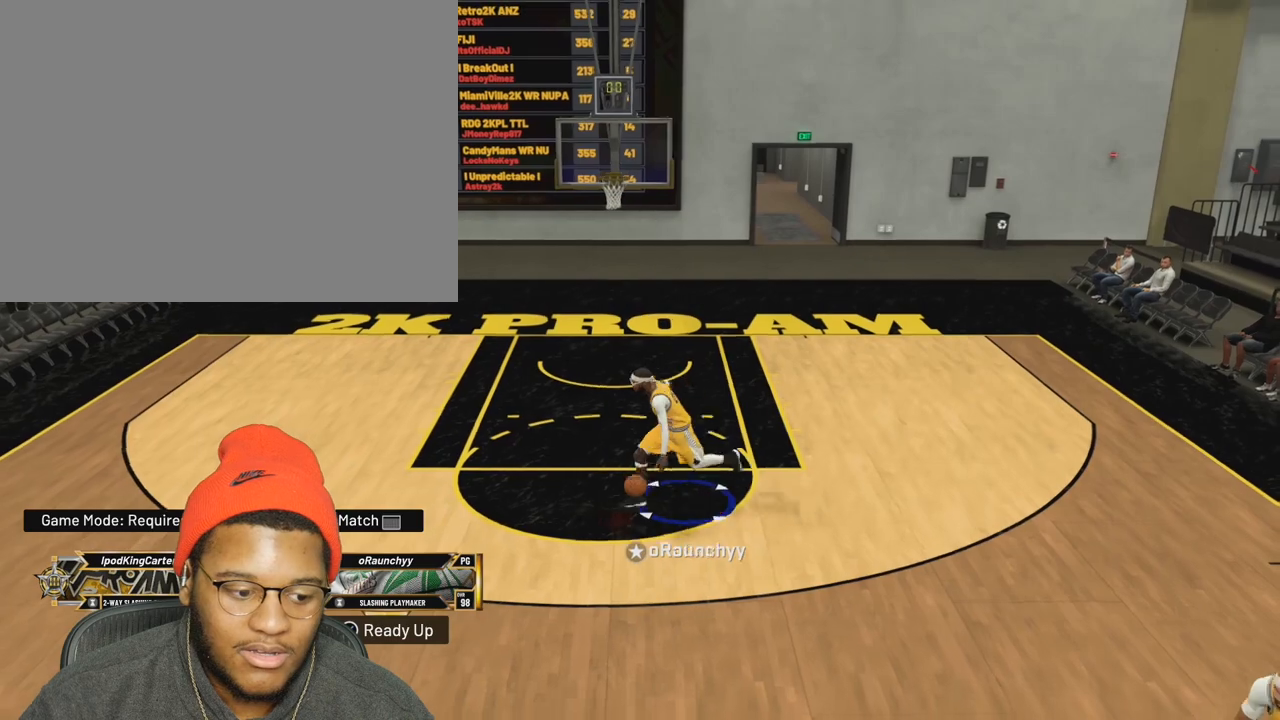
{"dt_ms": 500, "buttons": ["R2"], "left_stick": "right", "right_stick": "center", "events": [[83, "left_stick", "center"], [117, "R2", "up"], [267, "R2", "down"], [300, "left_stick", "right"]]}
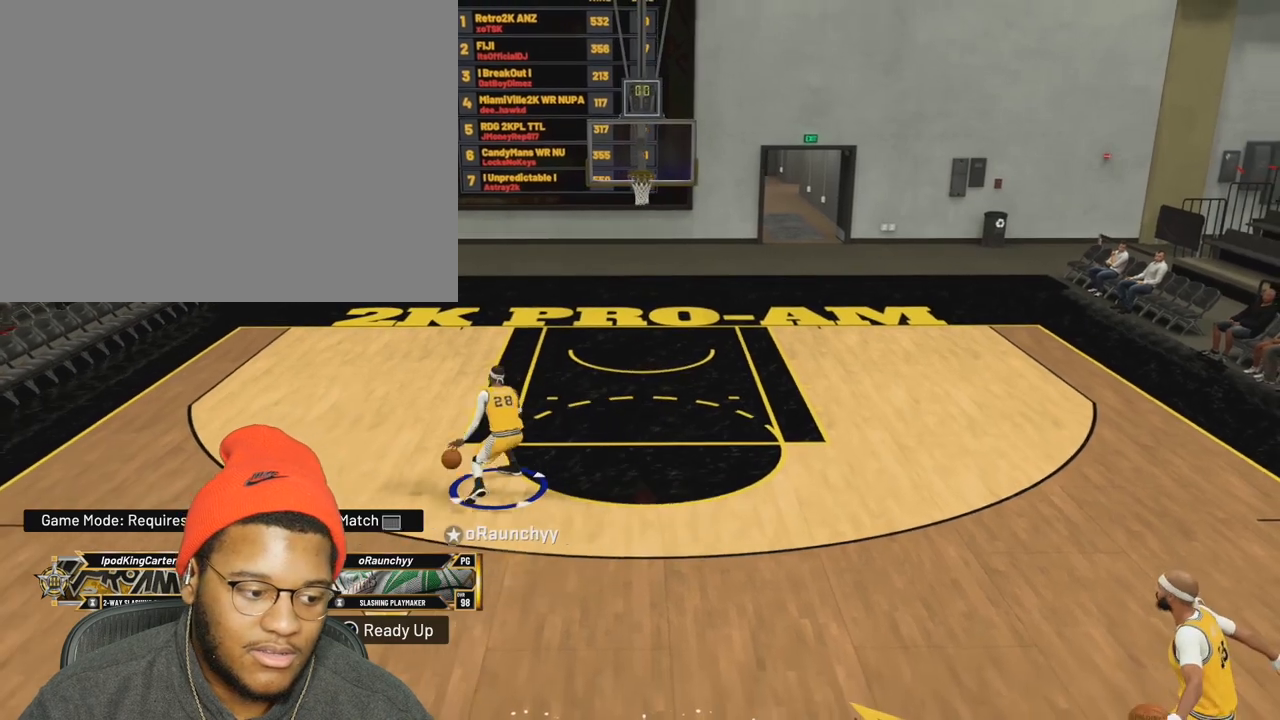
{"dt_ms": 500, "buttons": ["R2"], "left_stick": "right", "right_stick": "center", "events": []}
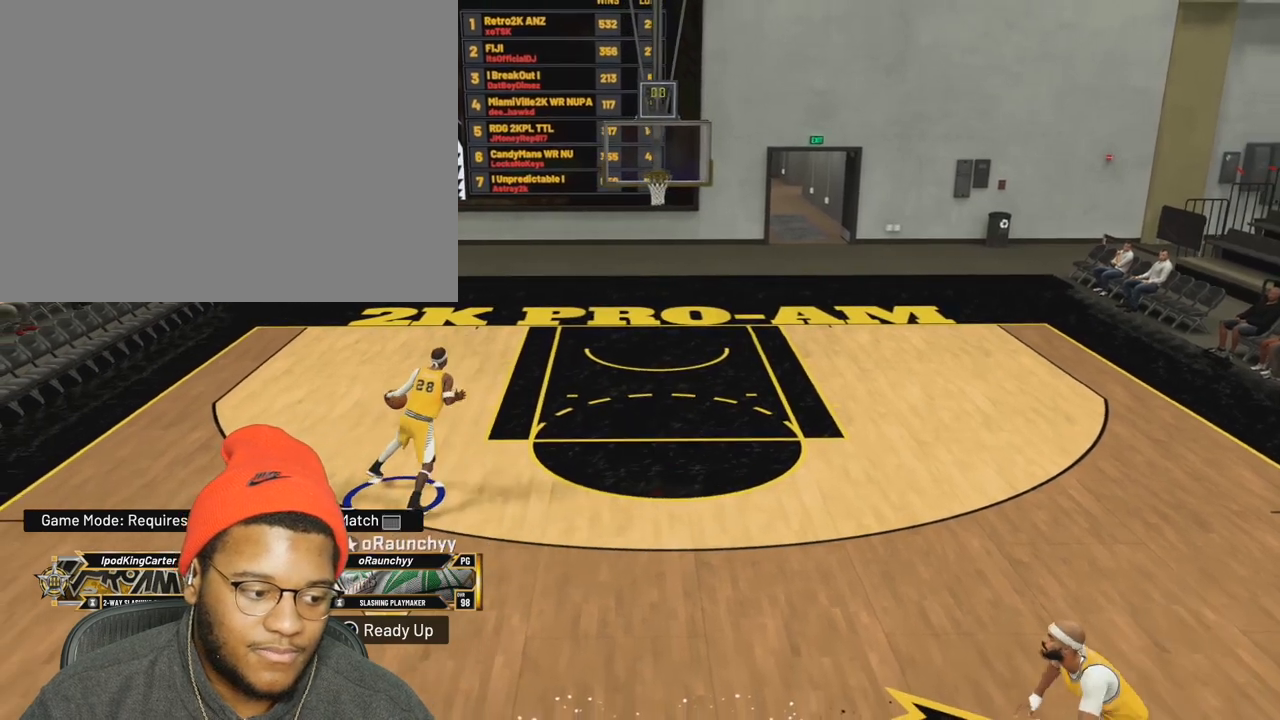
{"dt_ms": 500, "buttons": ["R2"], "left_stick": "right", "right_stick": "center", "events": []}
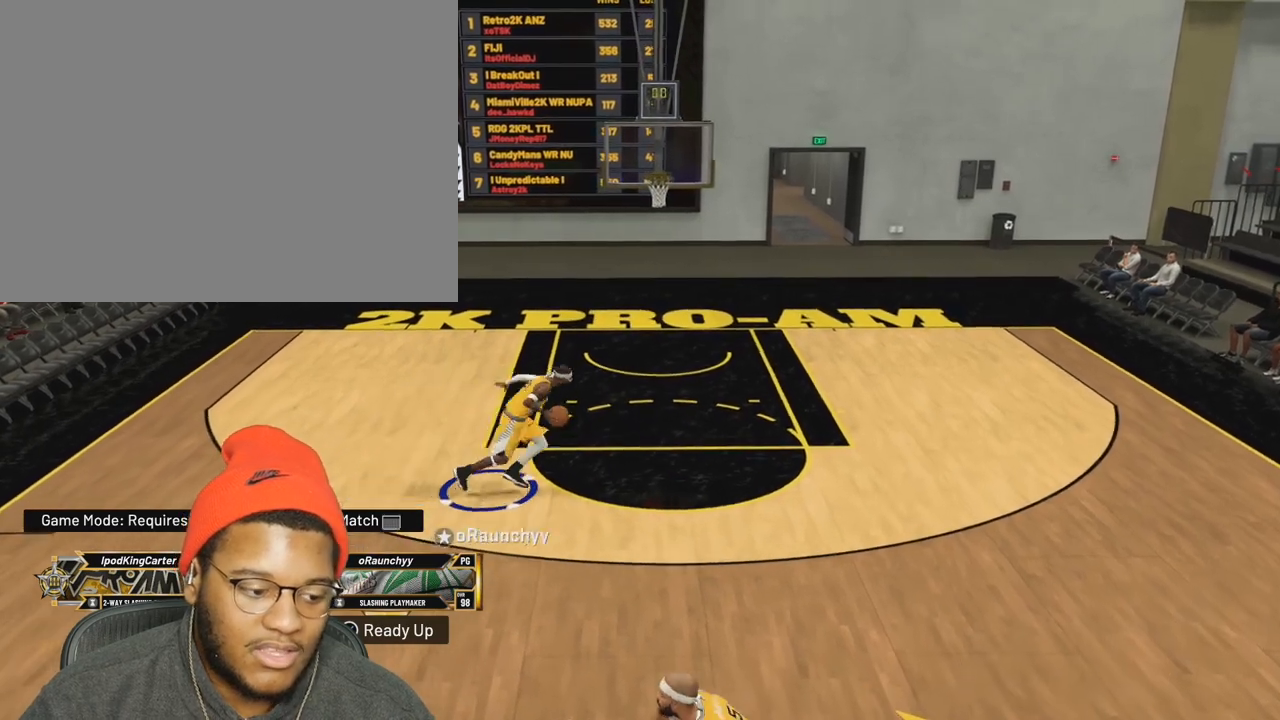
{"dt_ms": 500, "buttons": [], "left_stick": "center", "right_stick": "center", "events": [[267, "right_stick", "up"], [350, "right_stick", "center"], [417, "R2", "up"], [417, "left_stick", "center"]]}
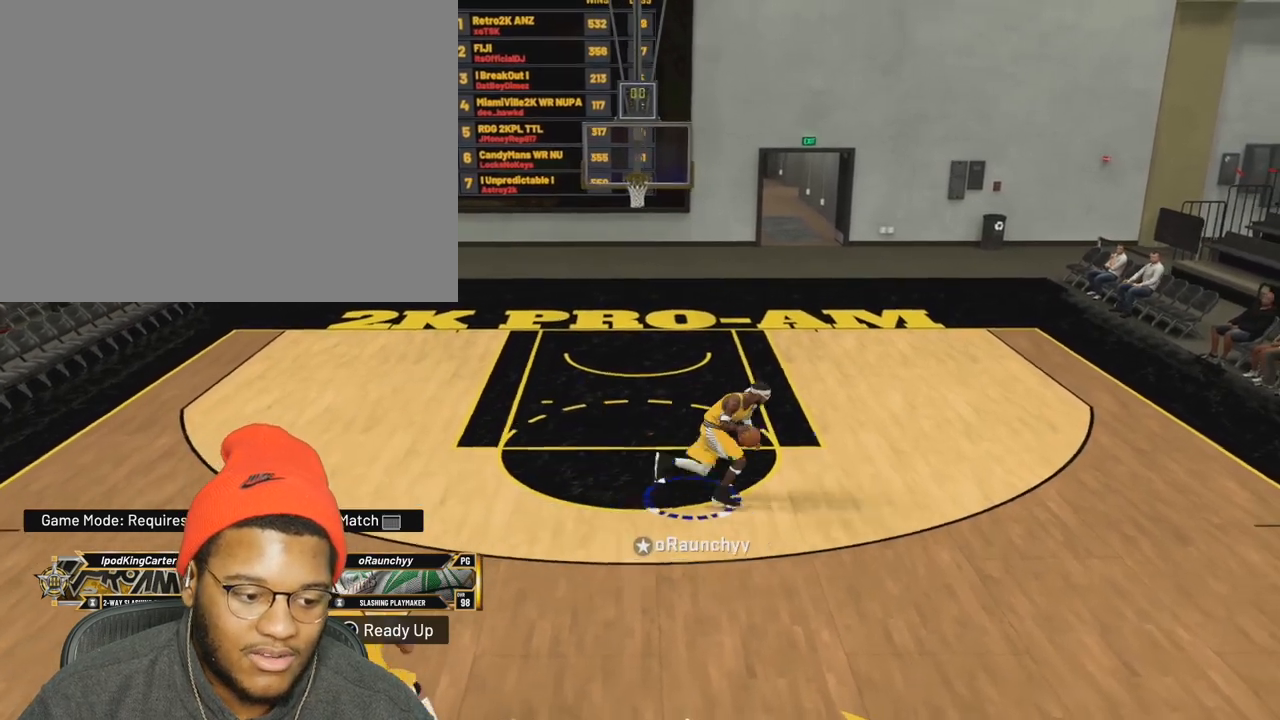
{"dt_ms": 500, "buttons": ["R2"], "left_stick": "left", "right_stick": "center", "events": [[150, "R2", "down"], [167, "left_stick", "left"]]}
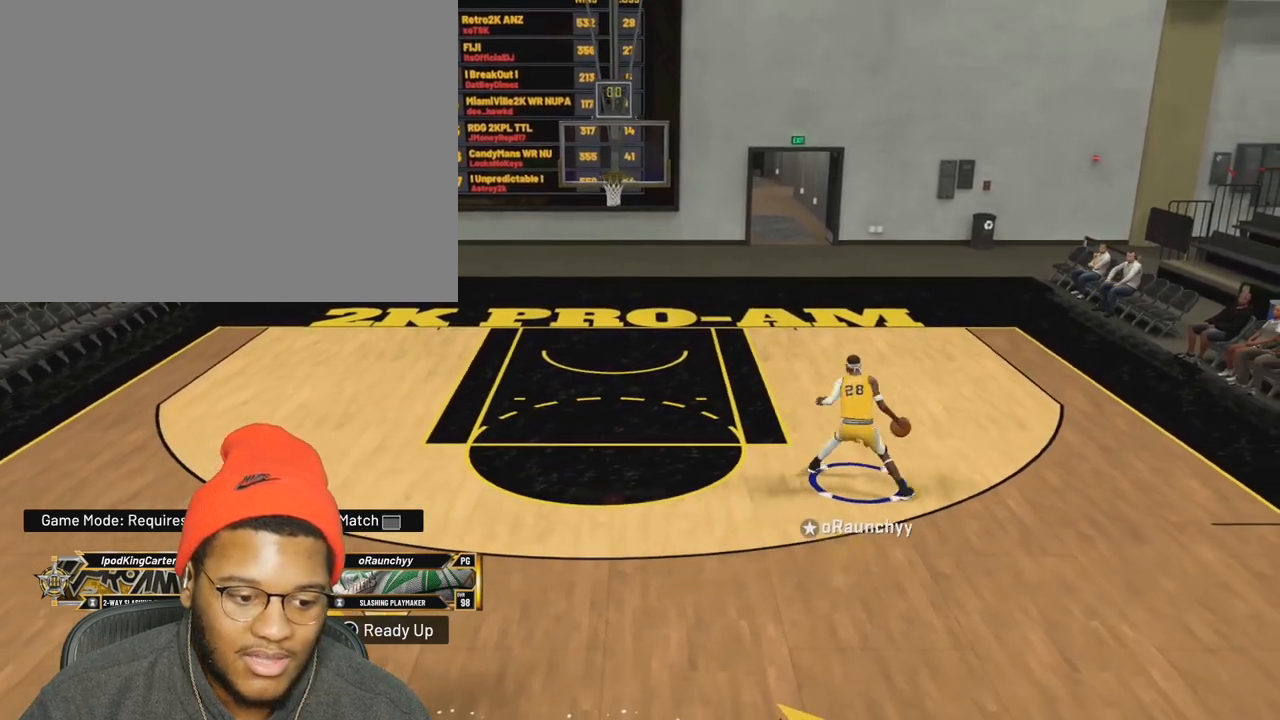
{"dt_ms": 500, "buttons": ["R2"], "left_stick": "left", "right_stick": "center", "events": []}
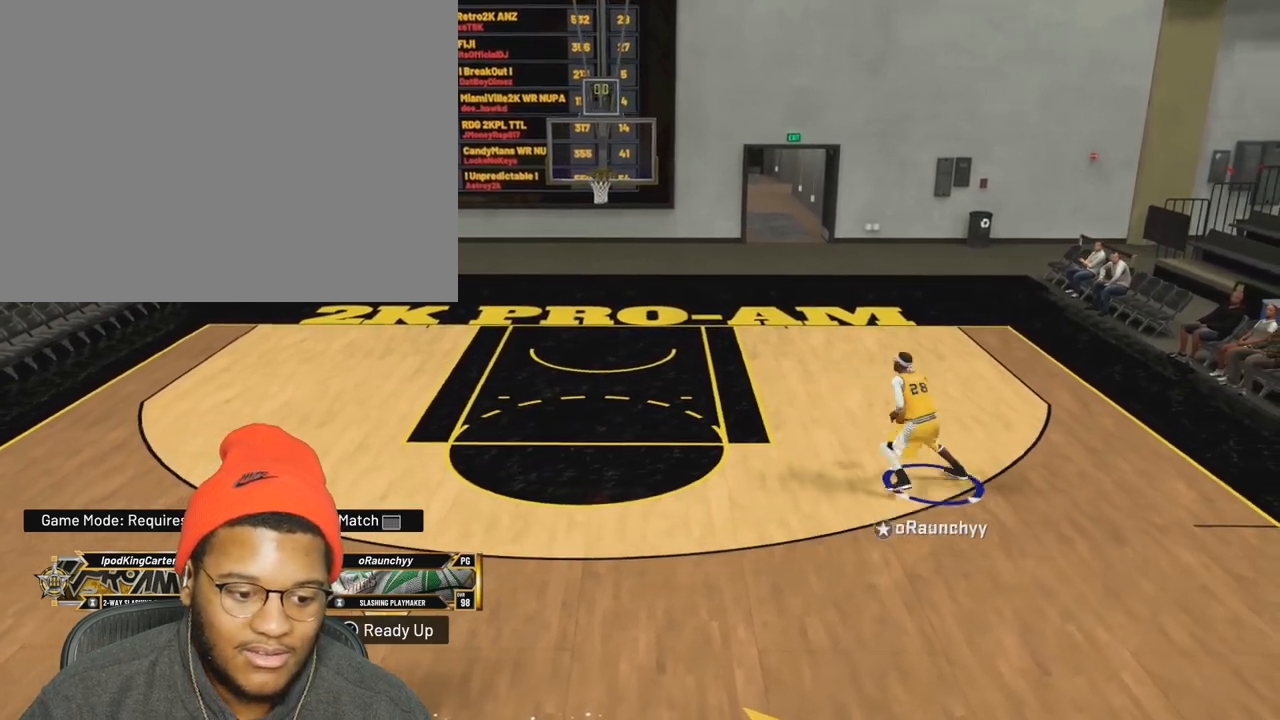
{"dt_ms": 500, "buttons": ["R2"], "left_stick": "left", "right_stick": "center", "events": []}
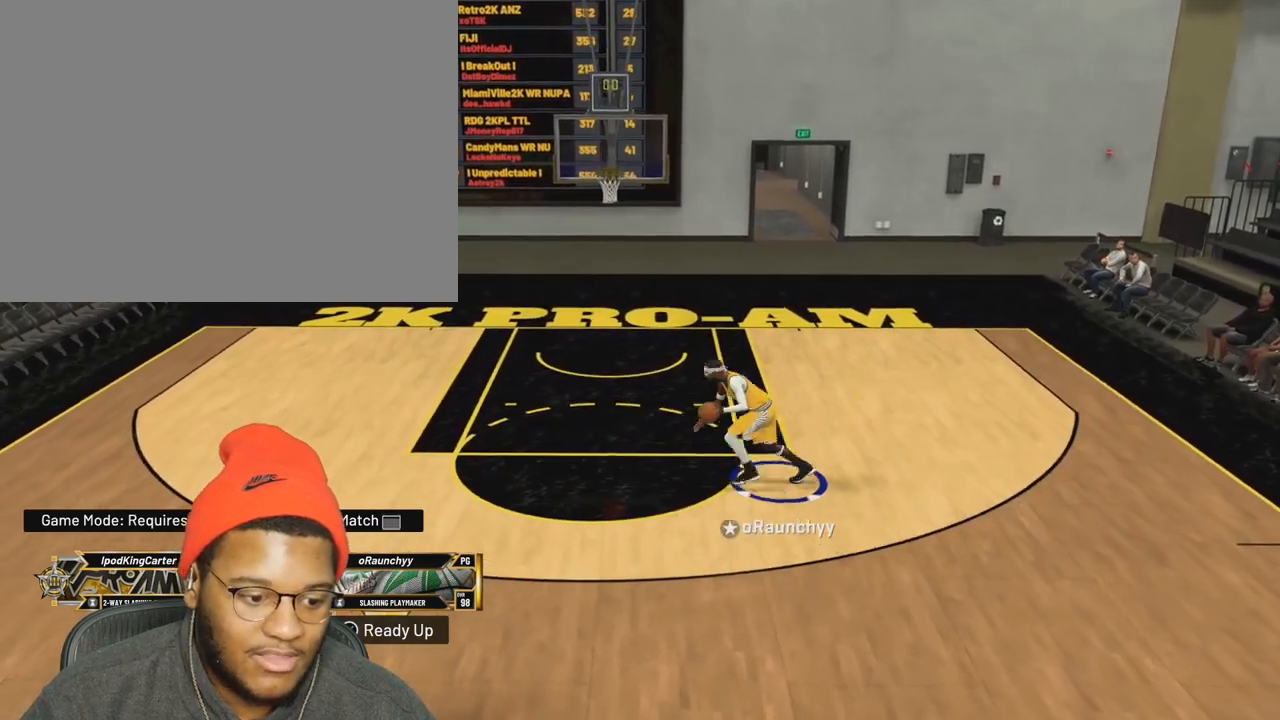
{"dt_ms": 500, "buttons": [], "left_stick": "center", "right_stick": "center", "events": [[233, "right_stick", "up"], [300, "right_stick", "center"], [383, "left_stick", "center"], [500, "R2", "up"]]}
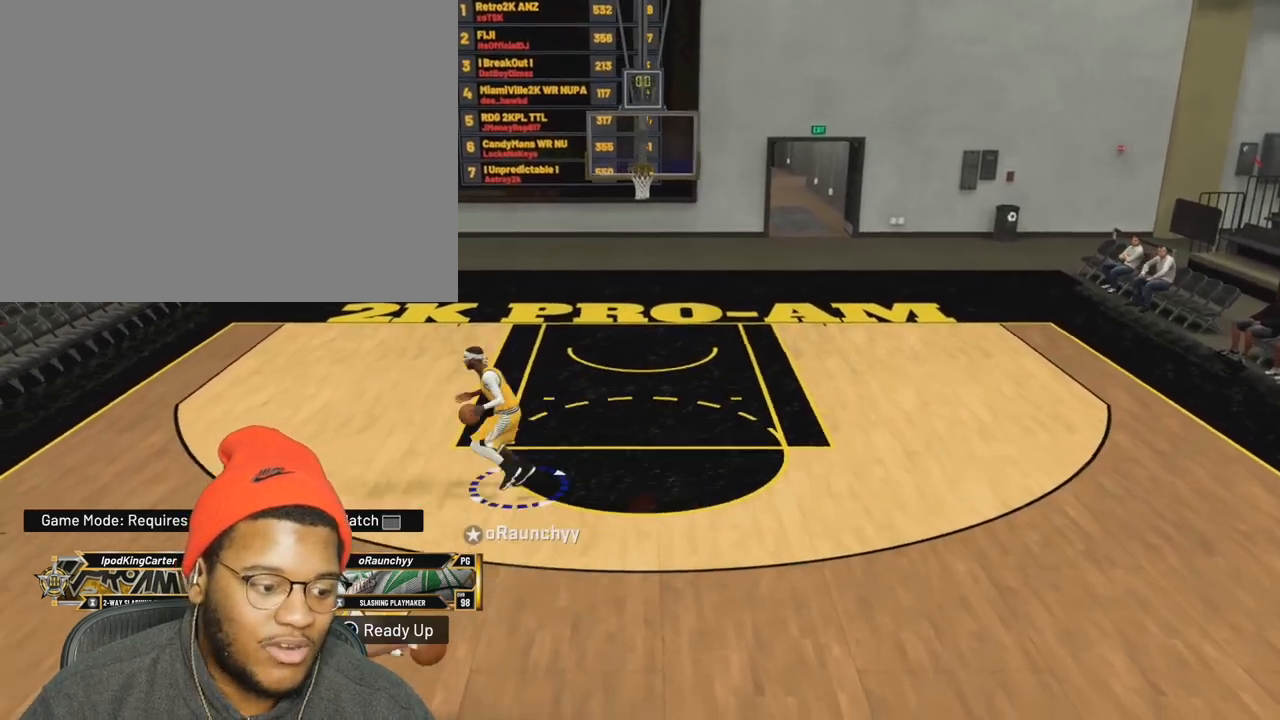
{"dt_ms": 500, "buttons": ["R2"], "left_stick": "right", "right_stick": "center", "events": [[67, "left_stick", "right"], [167, "R2", "down"]]}
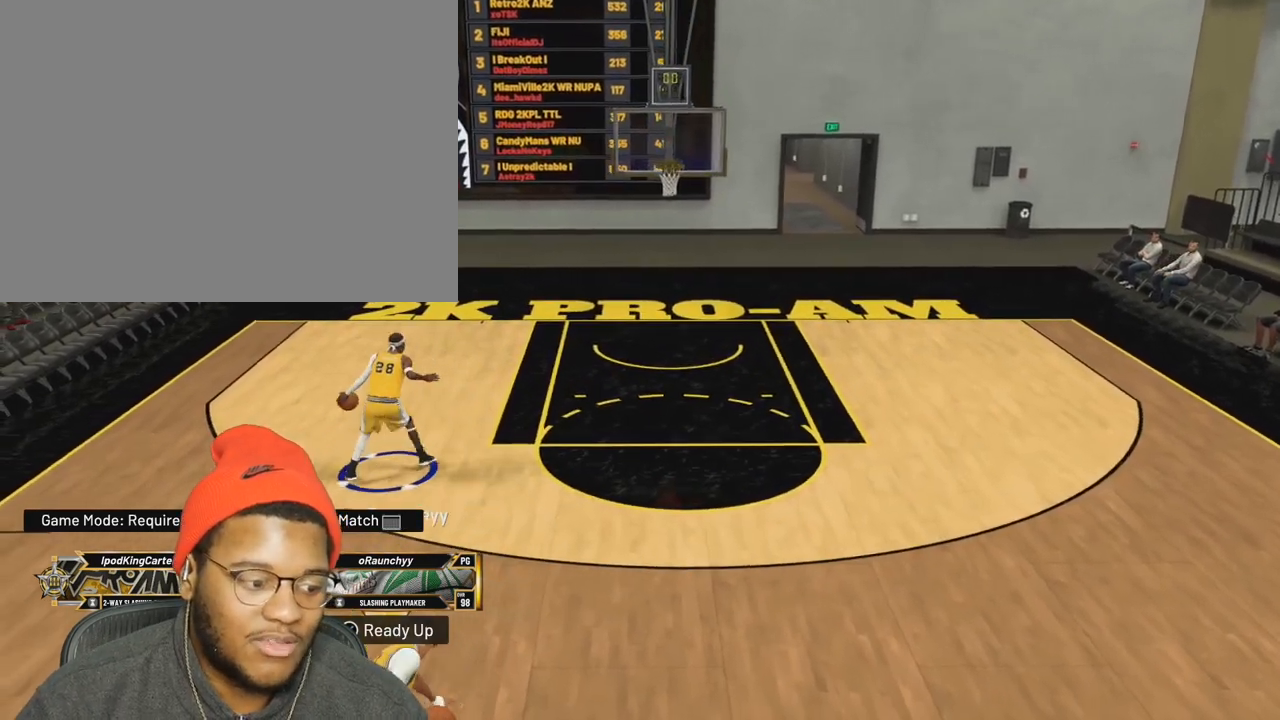
{"dt_ms": 500, "buttons": ["R2"], "left_stick": "right", "right_stick": "center", "events": []}
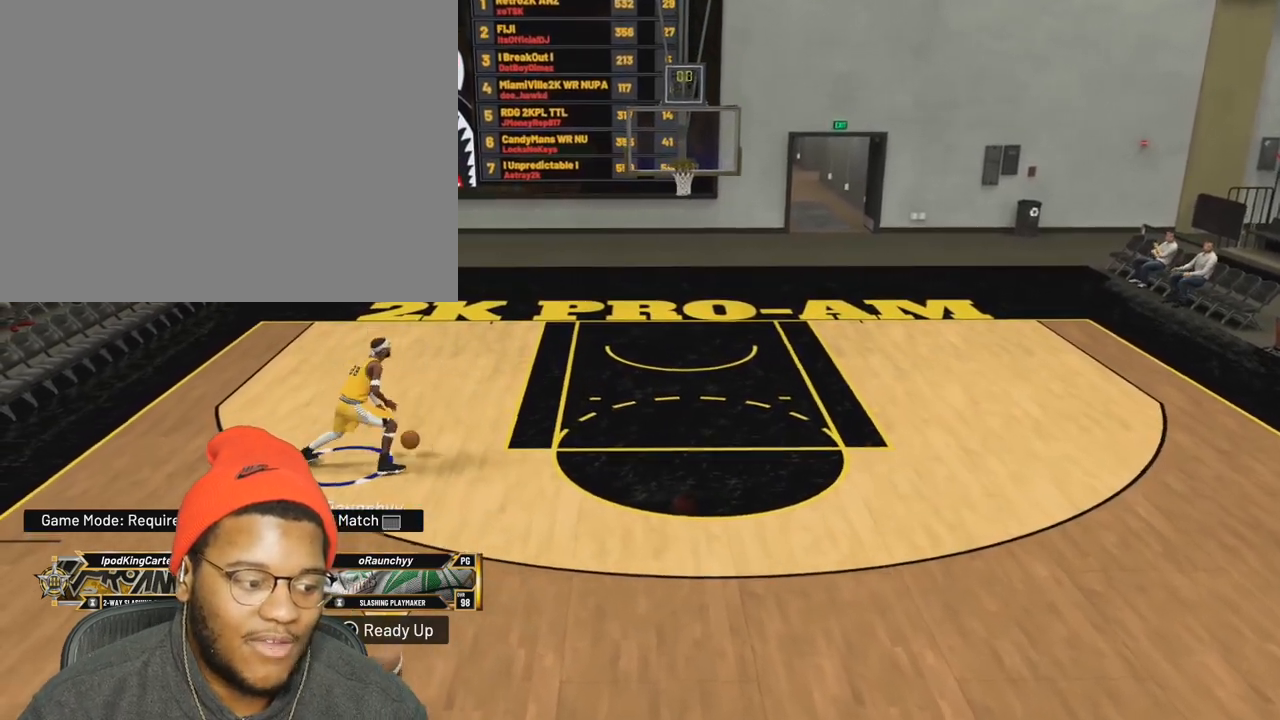
{"dt_ms": 500, "buttons": ["R2"], "left_stick": "down-right", "right_stick": "center", "events": [[283, "left_stick", "down-right"]]}
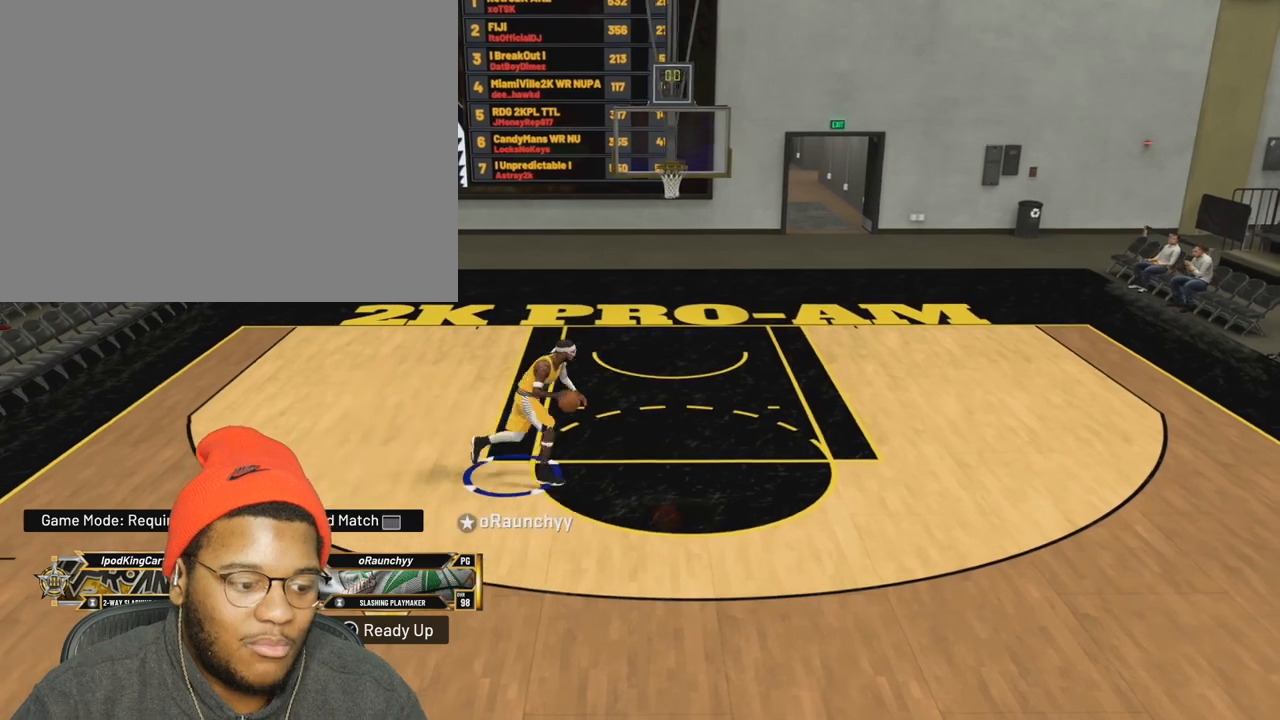
{"dt_ms": 500, "buttons": [], "left_stick": "center", "right_stick": "center", "events": [[283, "right_stick", "up"], [367, "right_stick", "center"], [383, "R2", "up"], [467, "left_stick", "center"]]}
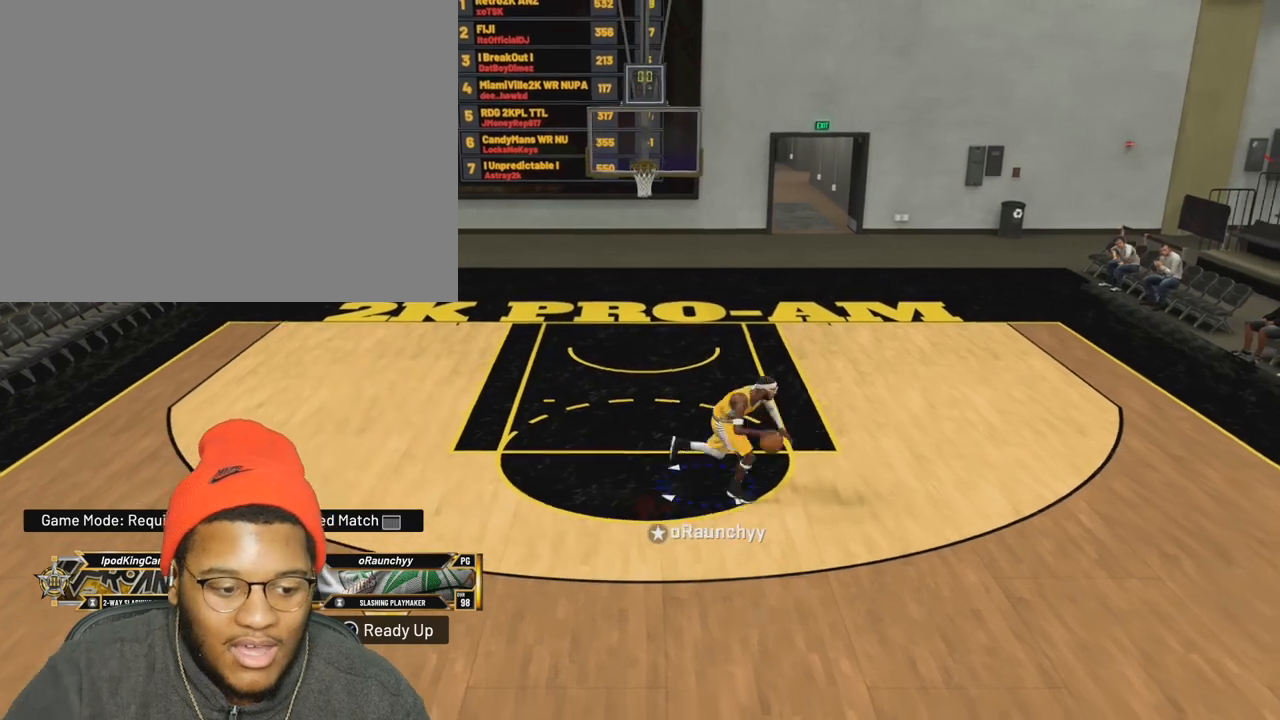
{"dt_ms": 500, "buttons": [], "left_stick": "center", "right_stick": "center", "events": [[217, "right_stick", "left"], [267, "right_stick", "center"]]}
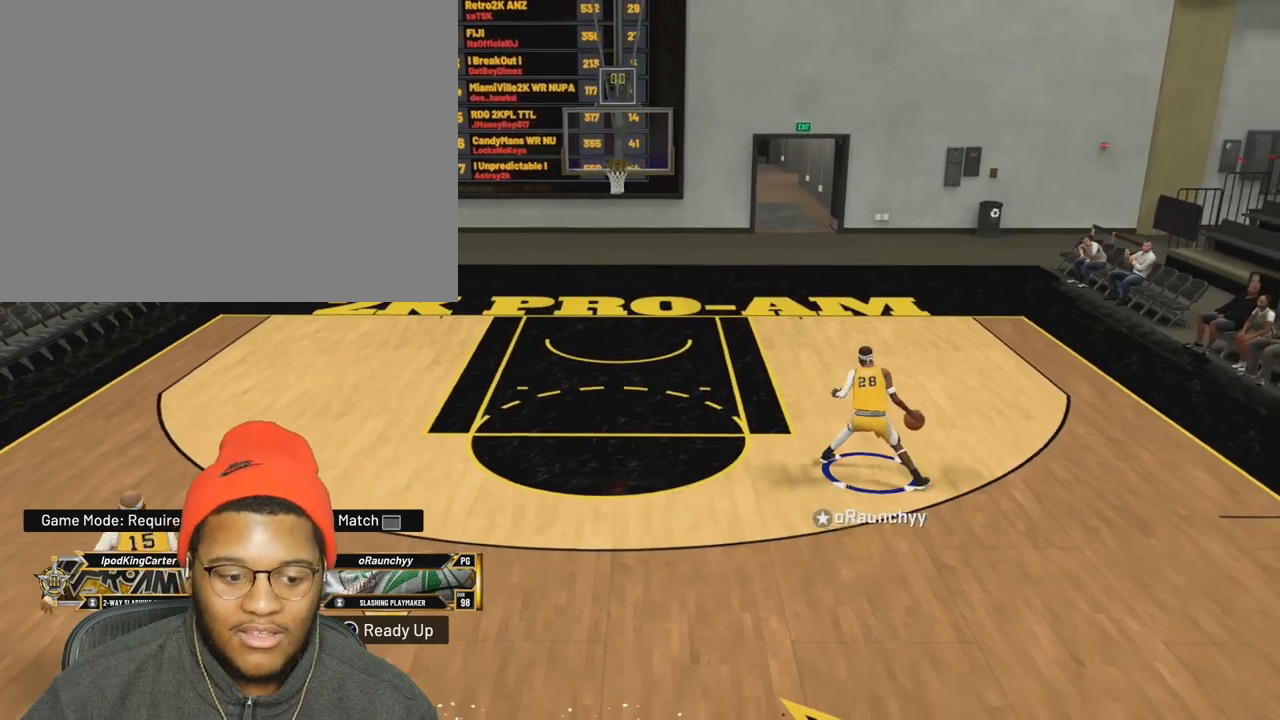
{"dt_ms": 500, "buttons": [], "left_stick": "center", "right_stick": "right", "events": [[433, "right_stick", "right"]]}
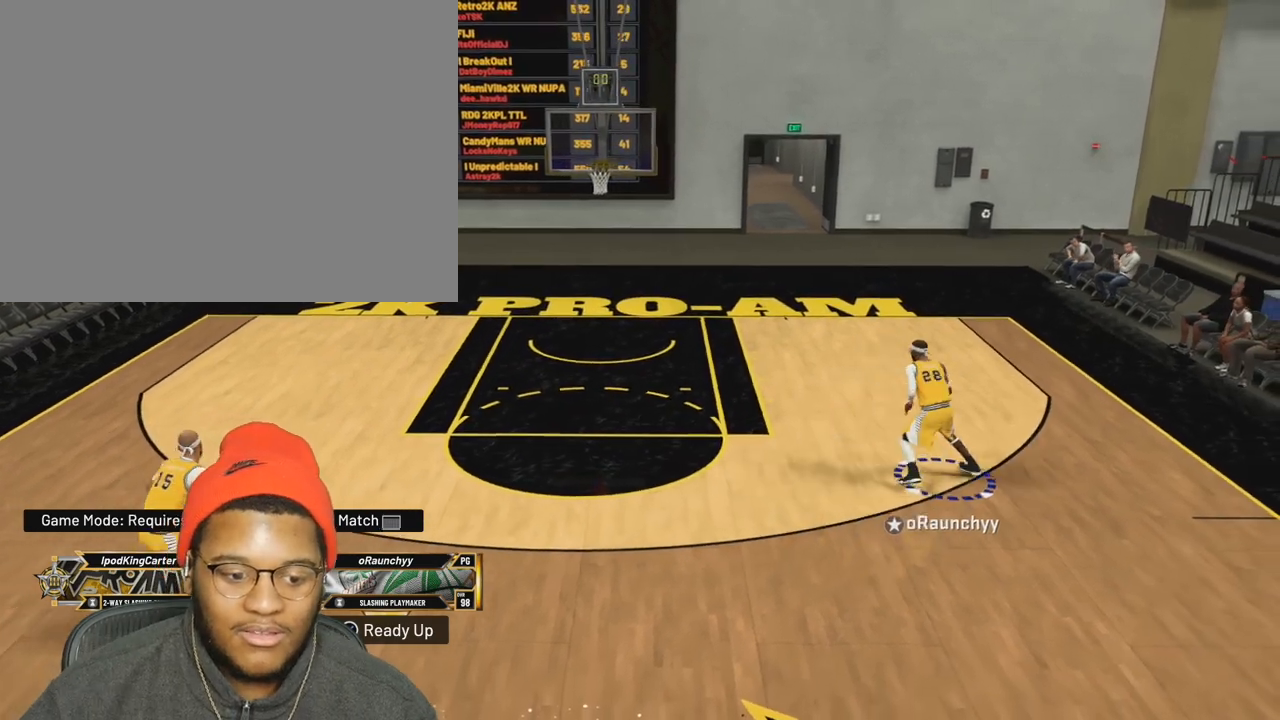
{"dt_ms": 500, "buttons": [], "left_stick": "center", "right_stick": "center", "events": [[50, "right_stick", "center"]]}
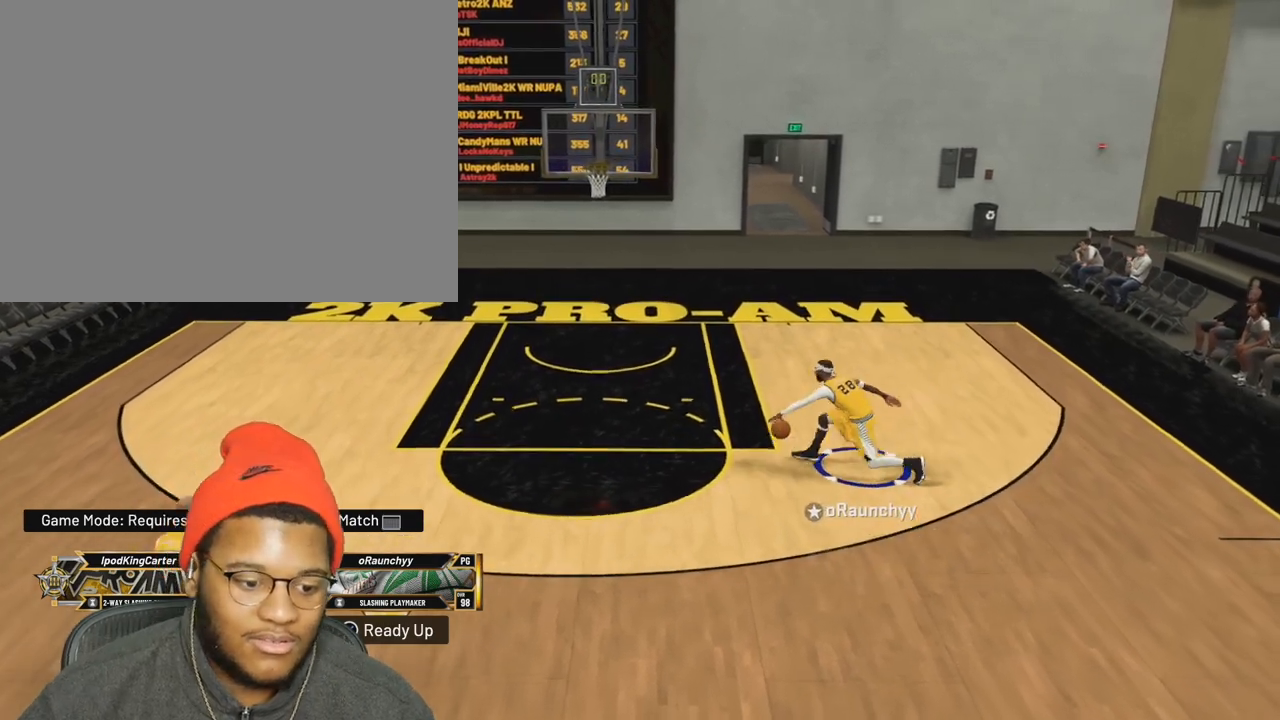
{"dt_ms": 1000, "buttons": ["R2"], "left_stick": "center", "right_stick": "center", "events": [[250, "left_stick", "left"], [383, "R2", "down"], [867, "R2", "up"], [867, "left_stick", "center"], [983, "R2", "down"]]}
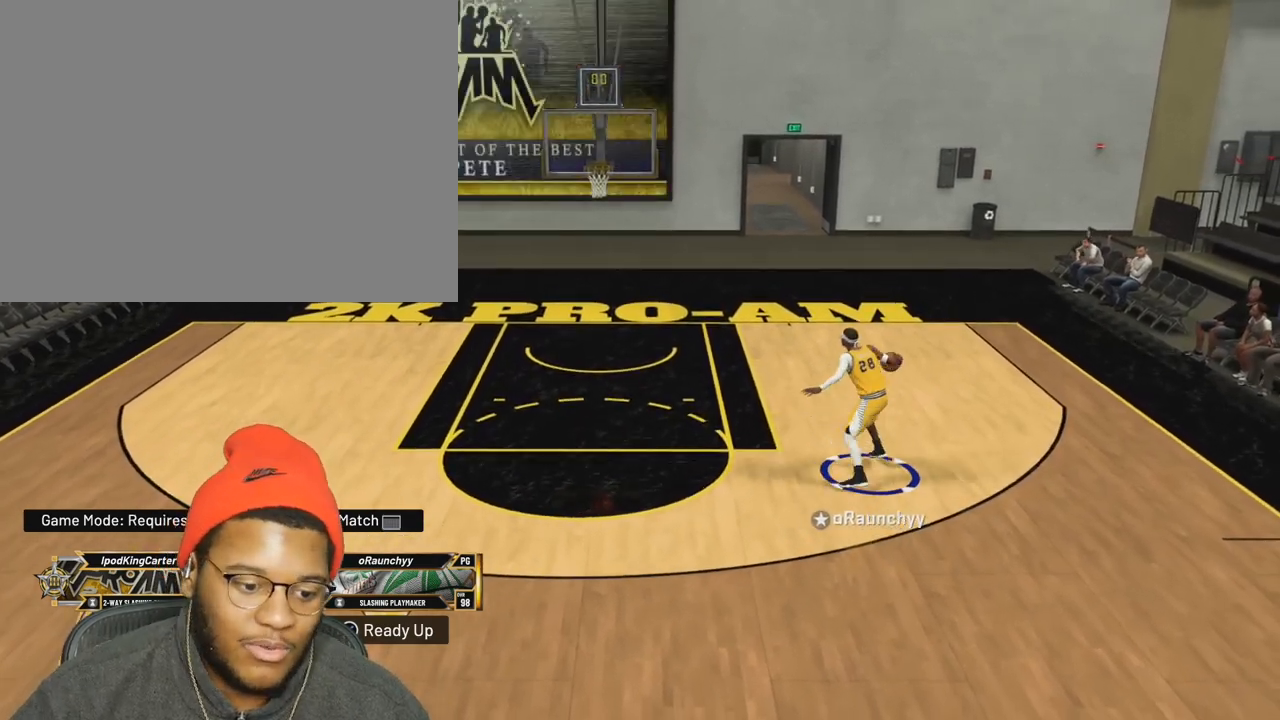
{"dt_ms": 500, "buttons": ["R2"], "left_stick": "down", "right_stick": "center", "events": [[50, "left_stick", "down-left"], [383, "left_stick", "down"]]}
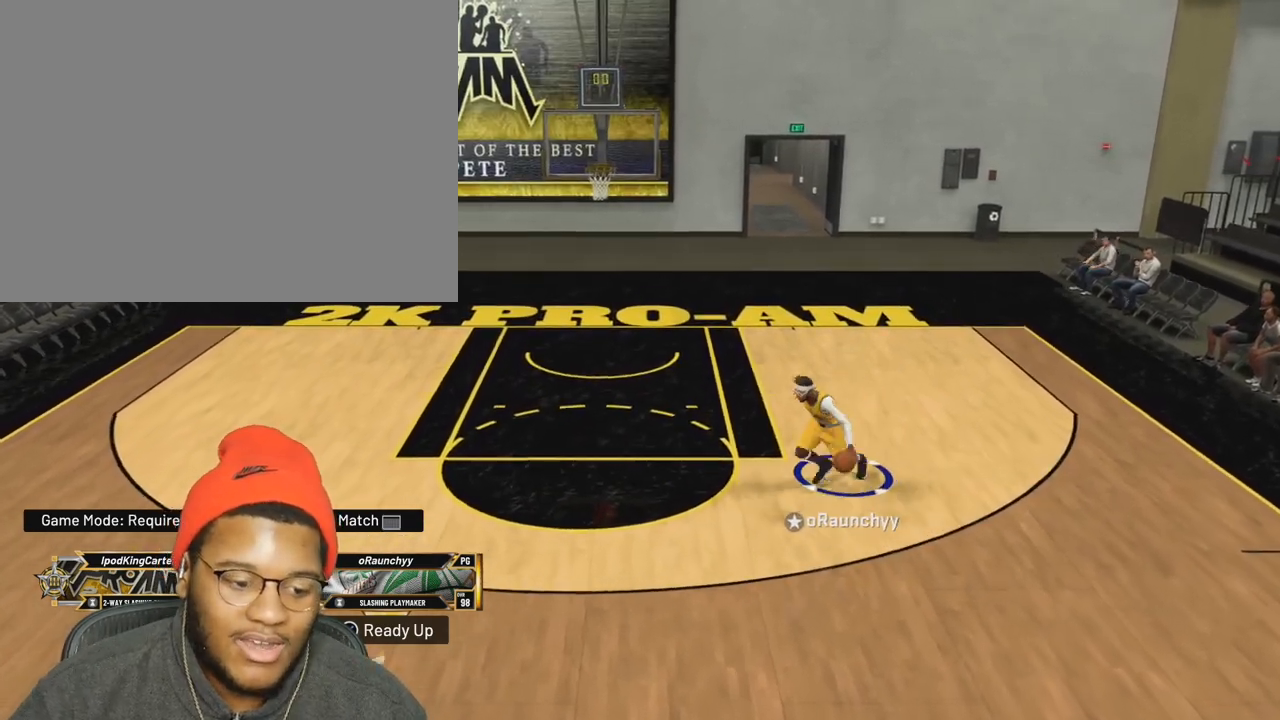
{"dt_ms": 500, "buttons": [], "left_stick": "center", "right_stick": "center", "events": [[333, "right_stick", "up-right"], [367, "R2", "up"], [433, "right_stick", "center"], [483, "left_stick", "center"]]}
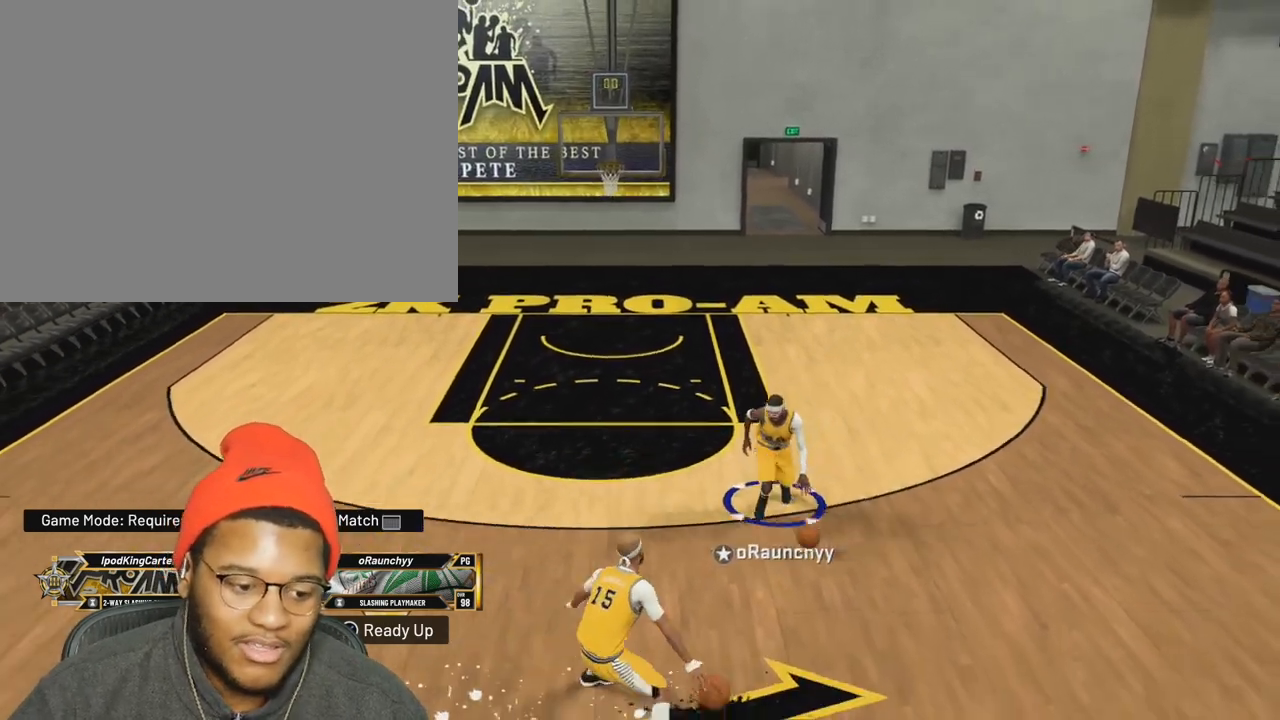
{"dt_ms": 500, "buttons": [], "left_stick": "center", "right_stick": "center", "events": []}
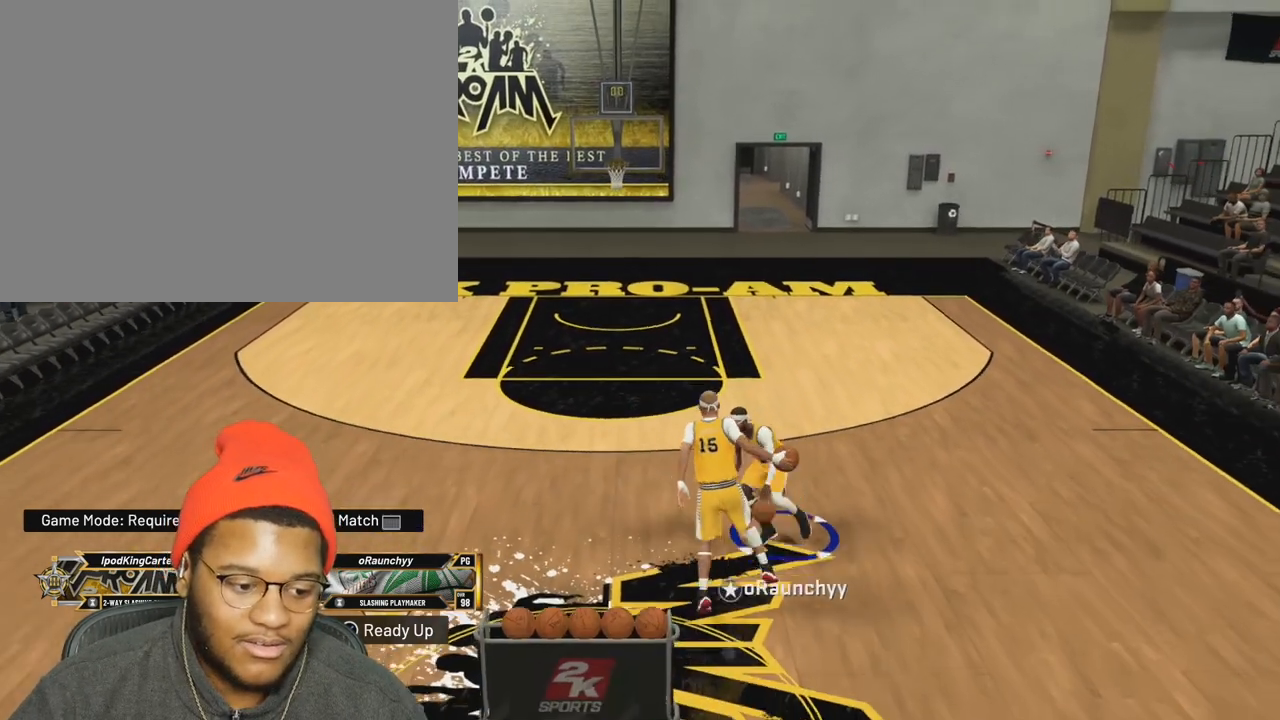
{"dt_ms": 500, "buttons": [], "left_stick": "up-left", "right_stick": "center", "events": [[150, "right_stick", "right"], [233, "right_stick", "center"], [467, "left_stick", "up-left"]]}
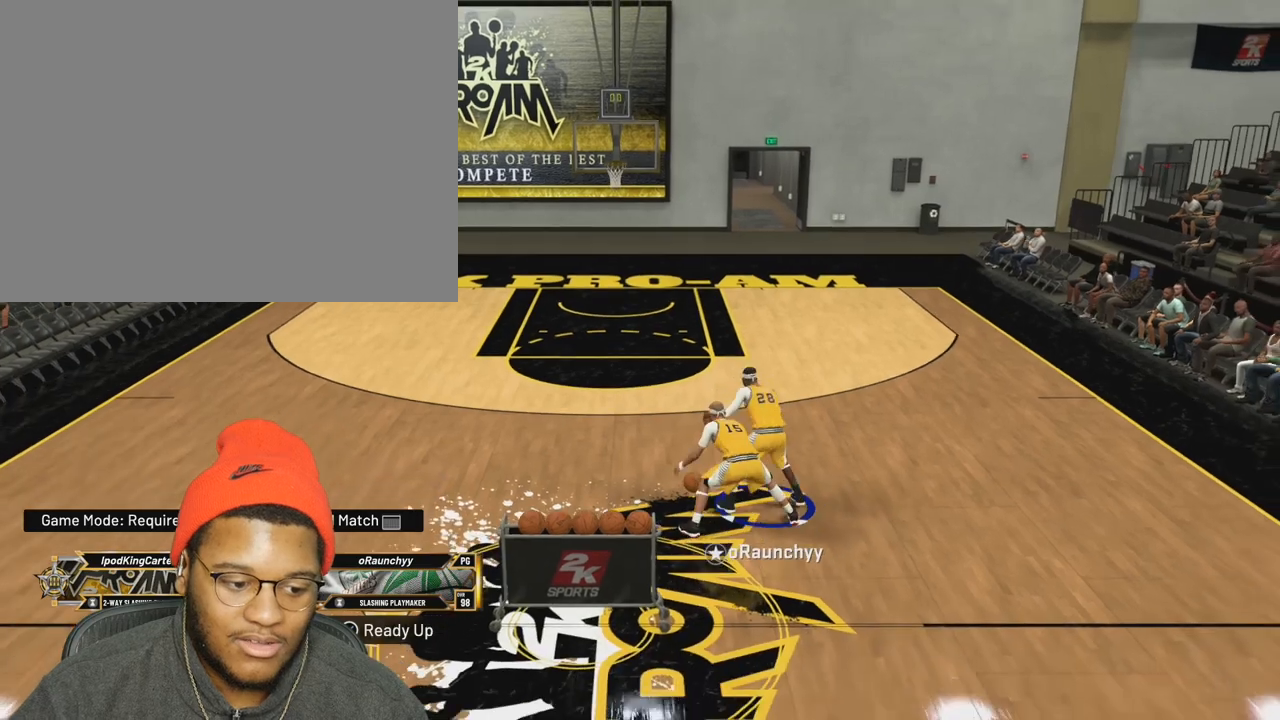
{"dt_ms": 500, "buttons": [], "left_stick": "center", "right_stick": "center", "events": [[17, "R2", "down"], [167, "R2", "up"], [167, "left_stick", "center"]]}